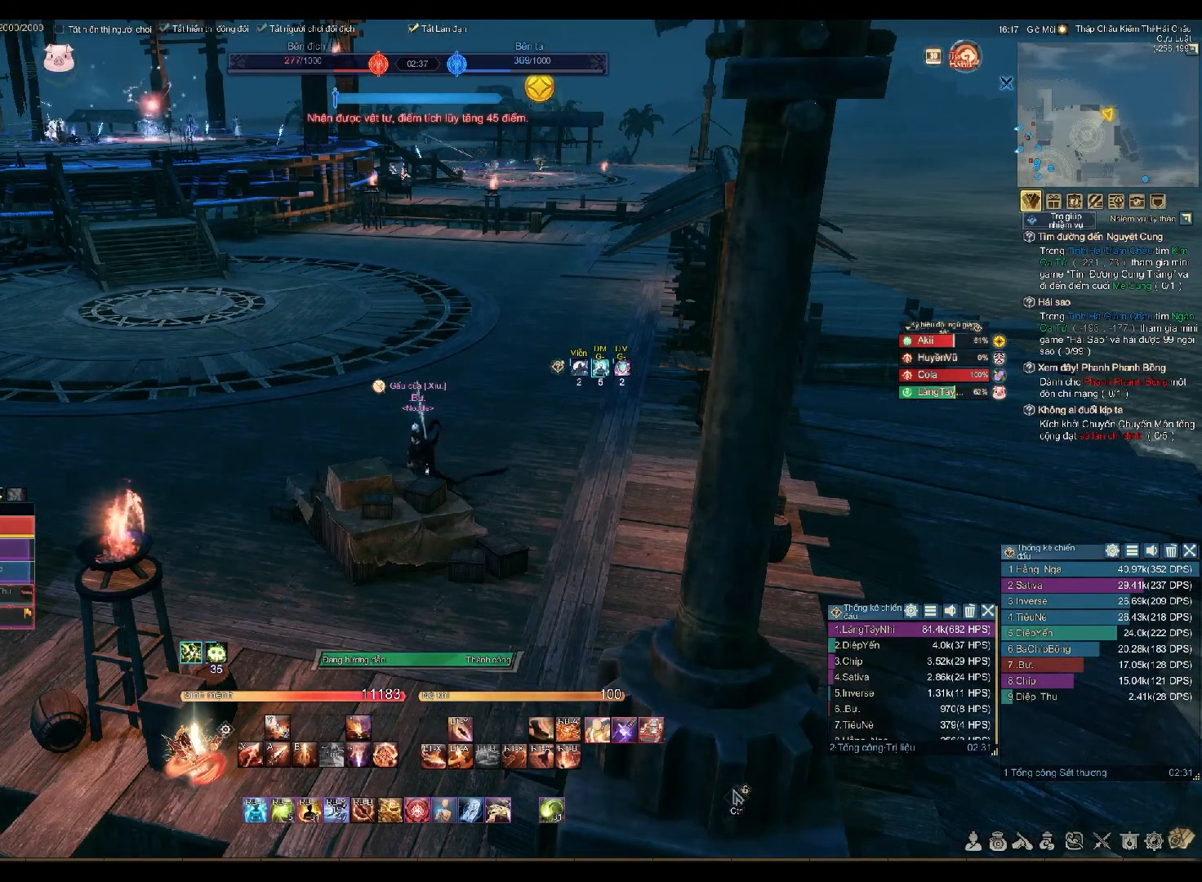
Gameplay with a controller (Xbox layout); each line is a JSON object with the inputs held at the frame after it (dt_ms = milliseconds from this image to that frame). "events" lists button and stick changes between this image and that frame as [ms after this image, input, new state], when the widget could be followed in between.
{"dt_ms": 500, "buttons": [], "left_stick": "up-right", "right_stick": "left", "events": [[50, "L3", "up"], [117, "left_stick", "up-left"], [183, "R2", "down"], [350, "R2", "up"], [367, "right_stick", "left"], [433, "left_stick", "up-right"]]}
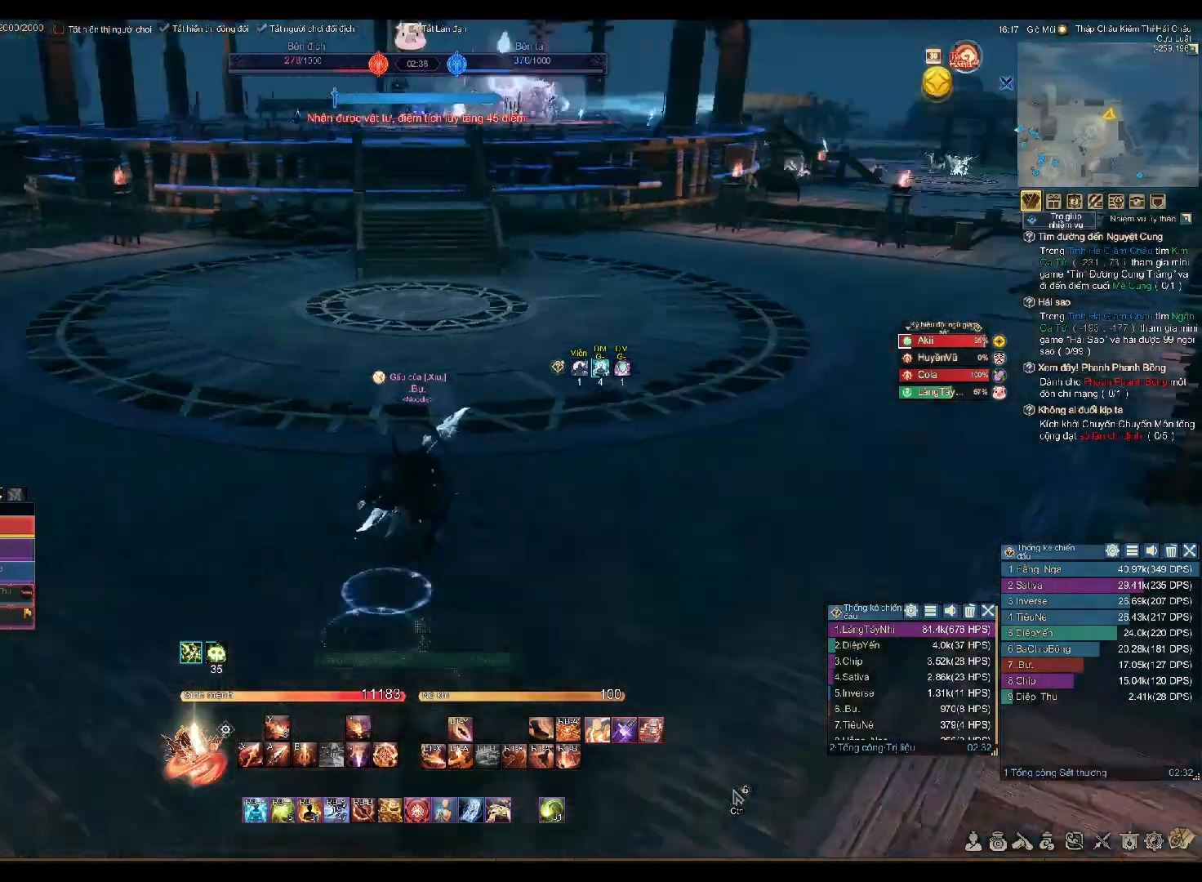
{"dt_ms": 1000, "buttons": ["R2"], "left_stick": "up-left", "right_stick": "center"}
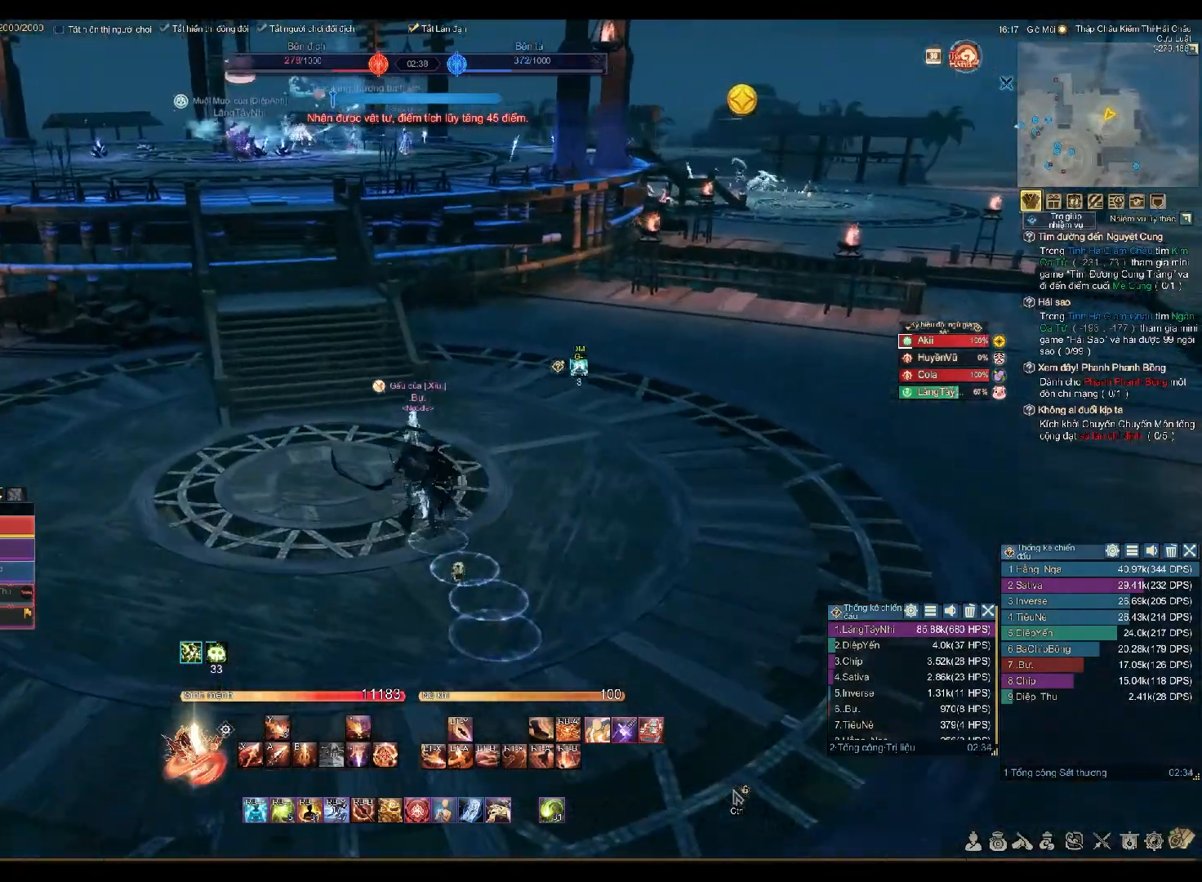
{"dt_ms": 500, "buttons": [], "left_stick": "up-left", "right_stick": "center"}
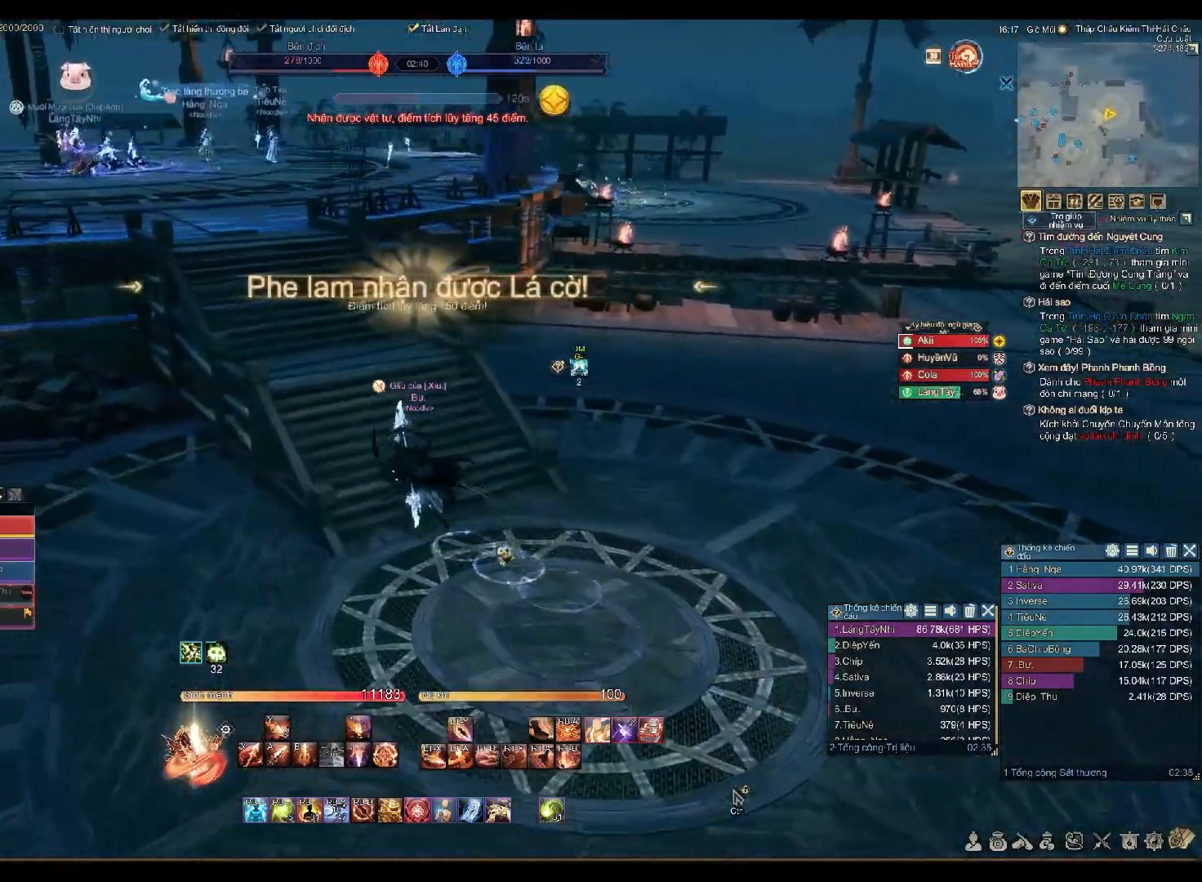
{"dt_ms": 500, "buttons": [], "left_stick": "up-left", "right_stick": "center", "events": [[300, "right_stick", "right"], [400, "right_stick", "center"]]}
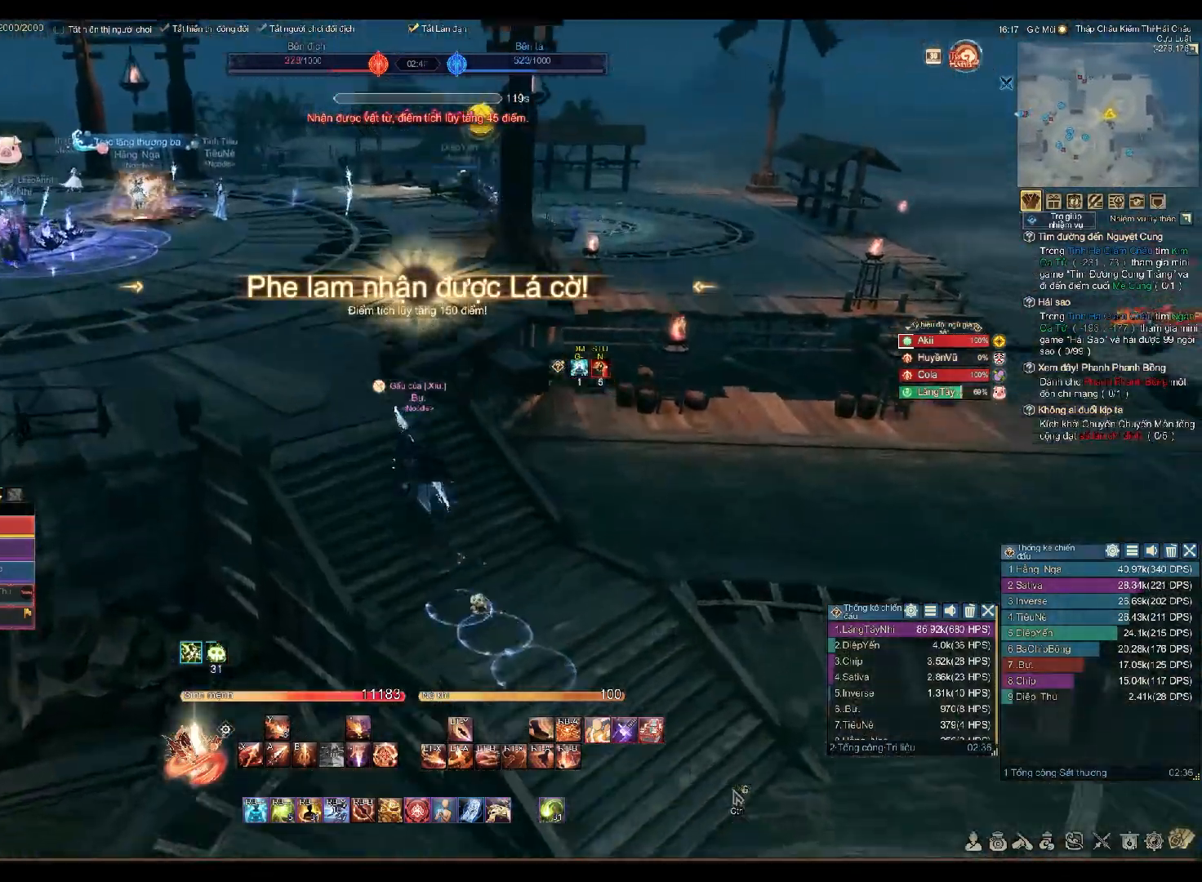
{"dt_ms": 500, "buttons": ["X", "R1"], "left_stick": "up", "right_stick": "center", "events": [[83, "R1", "down"], [133, "X", "down"], [217, "X", "up"], [217, "left_stick", "up"], [467, "X", "down"]]}
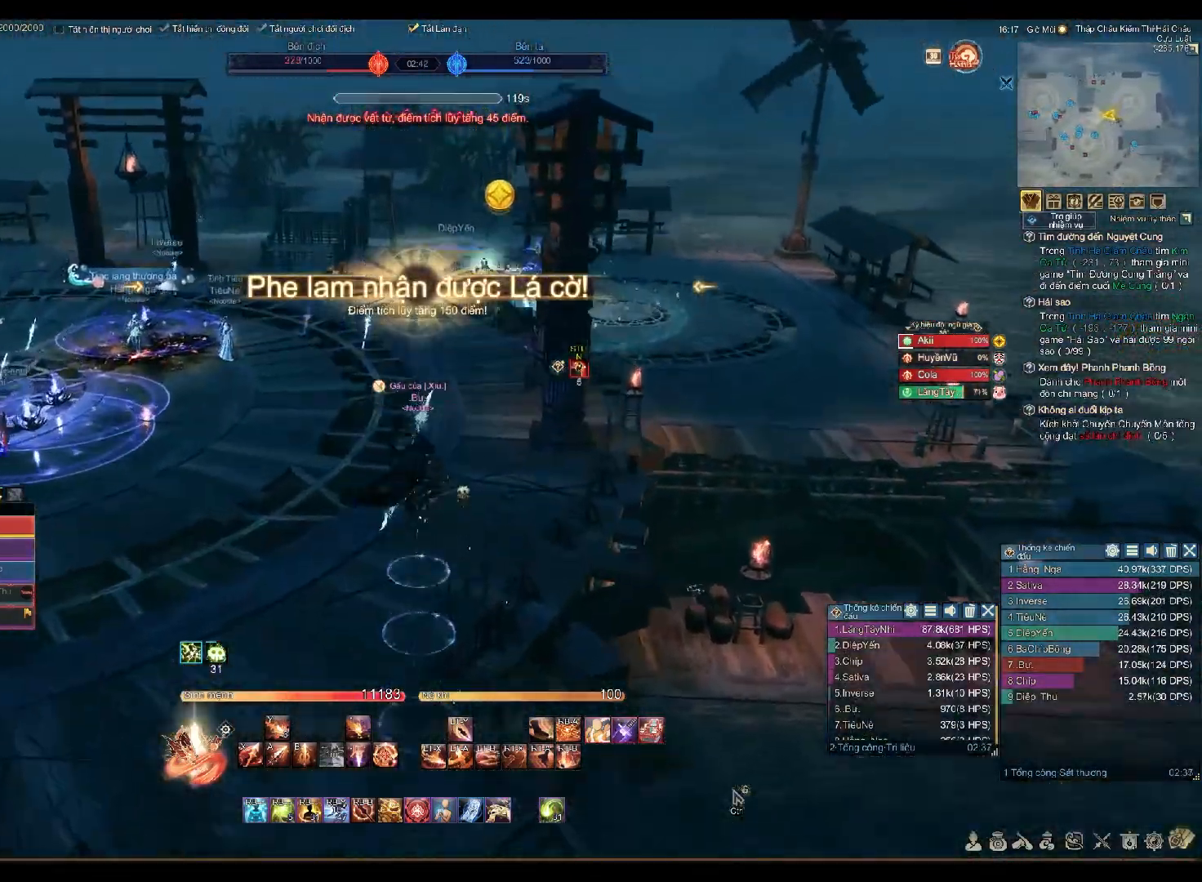
{"dt_ms": 500, "buttons": [], "left_stick": "up", "right_stick": "right", "events": [[100, "X", "up"], [200, "R1", "up"], [450, "right_stick", "right"]]}
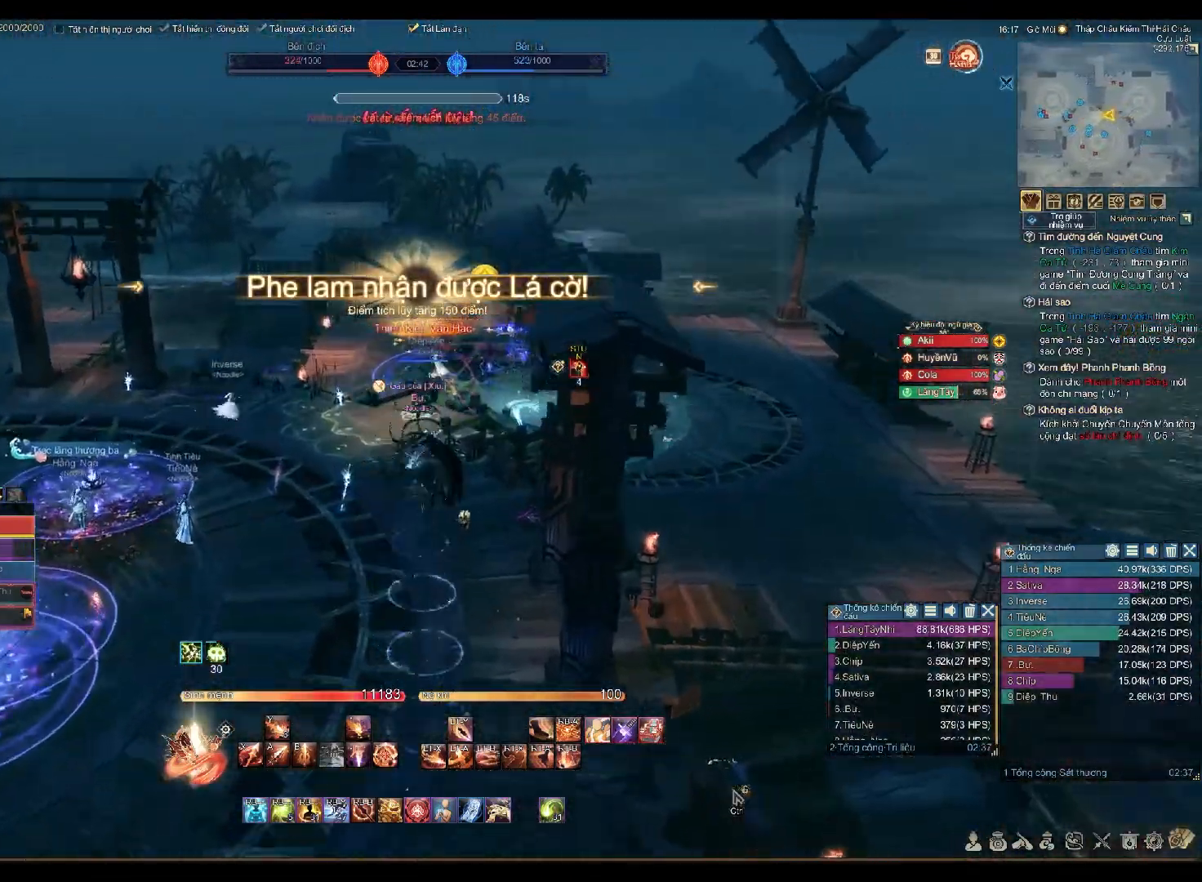
{"dt_ms": 500, "buttons": [], "left_stick": "up-left", "right_stick": "center", "events": [[17, "left_stick", "up-left"], [33, "right_stick", "center"], [333, "right_stick", "right"], [450, "right_stick", "center"]]}
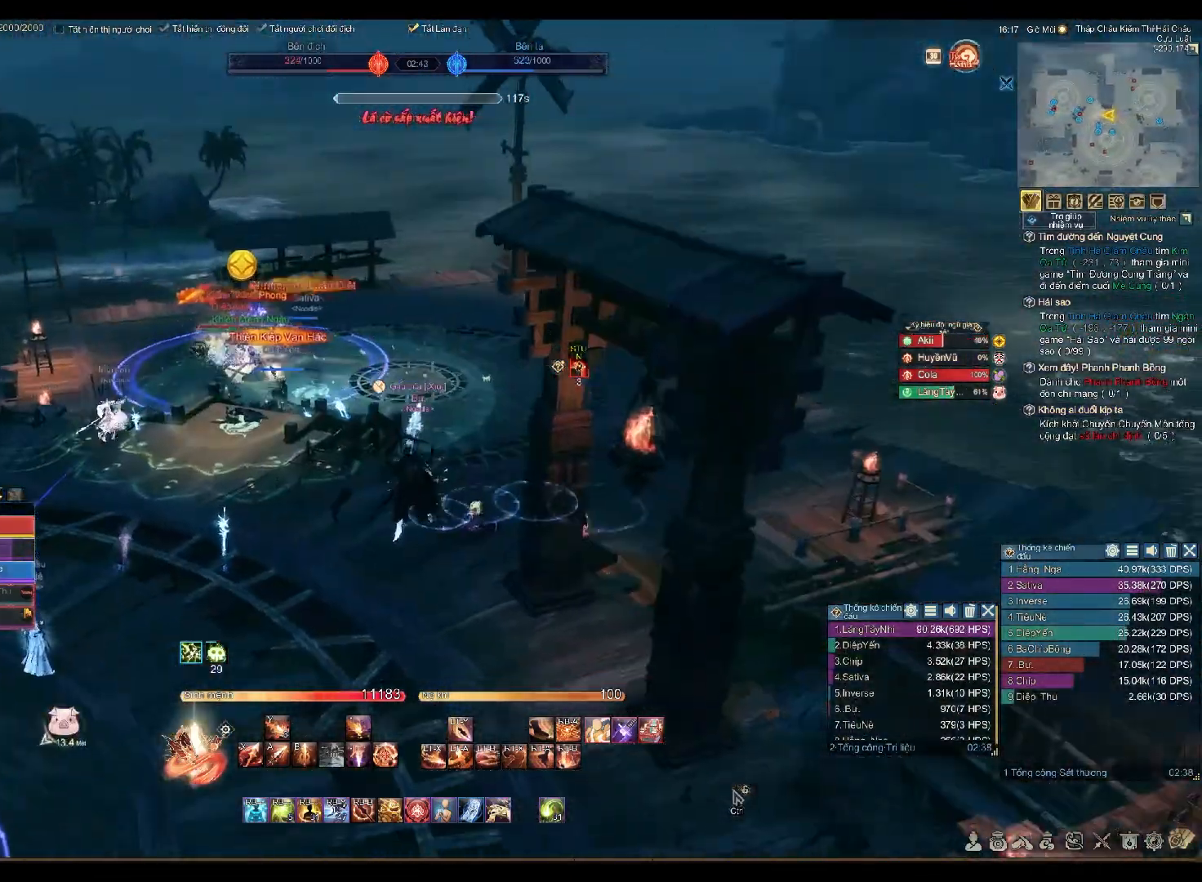
{"dt_ms": 500, "buttons": [], "left_stick": "up-left", "right_stick": "right", "events": [[217, "R2", "down"], [417, "right_stick", "right"], [450, "R2", "up"]]}
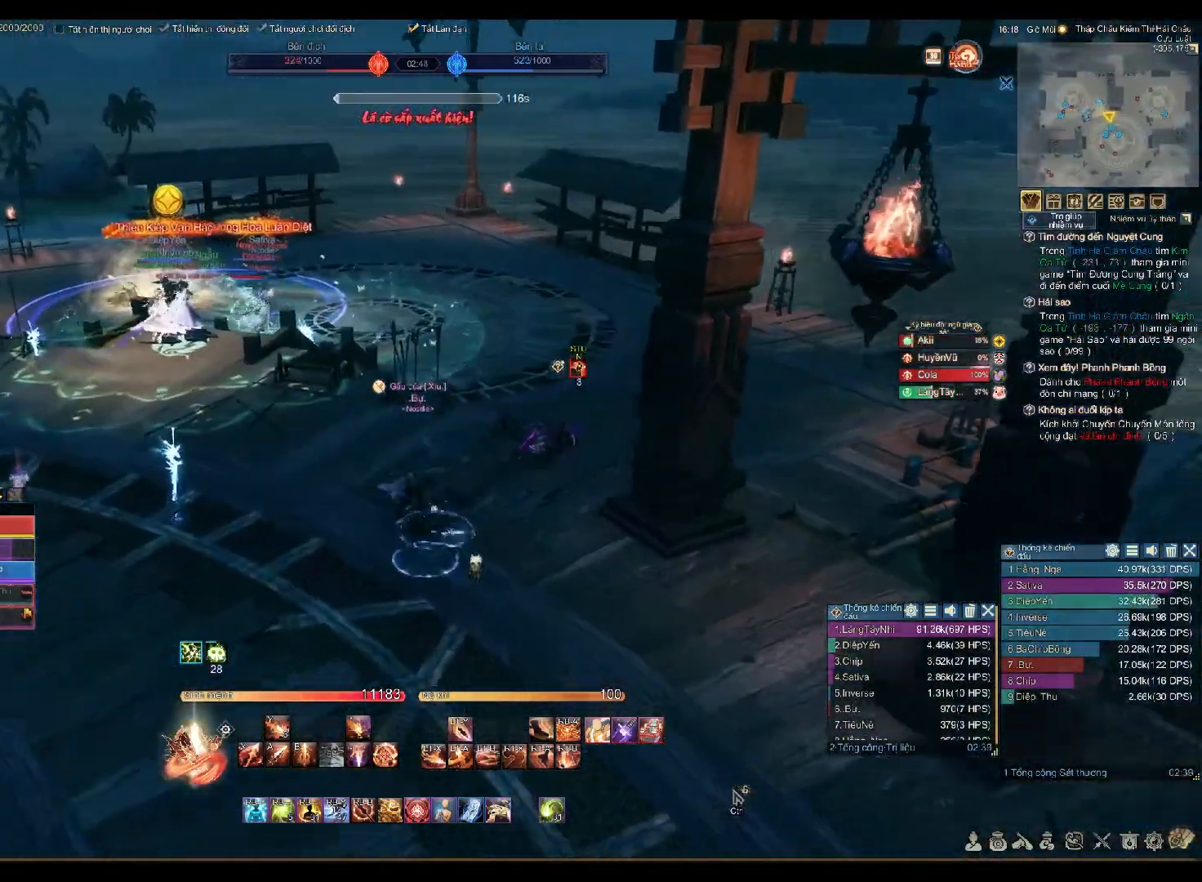
{"dt_ms": 500, "buttons": ["R1"], "left_stick": "up", "right_stick": "center", "events": [[17, "right_stick", "center"], [67, "R2", "down"], [100, "R1", "down"], [150, "R2", "up"], [183, "X", "down"], [233, "left_stick", "up"], [300, "R2", "down"], [300, "X", "up"], [483, "R2", "up"]]}
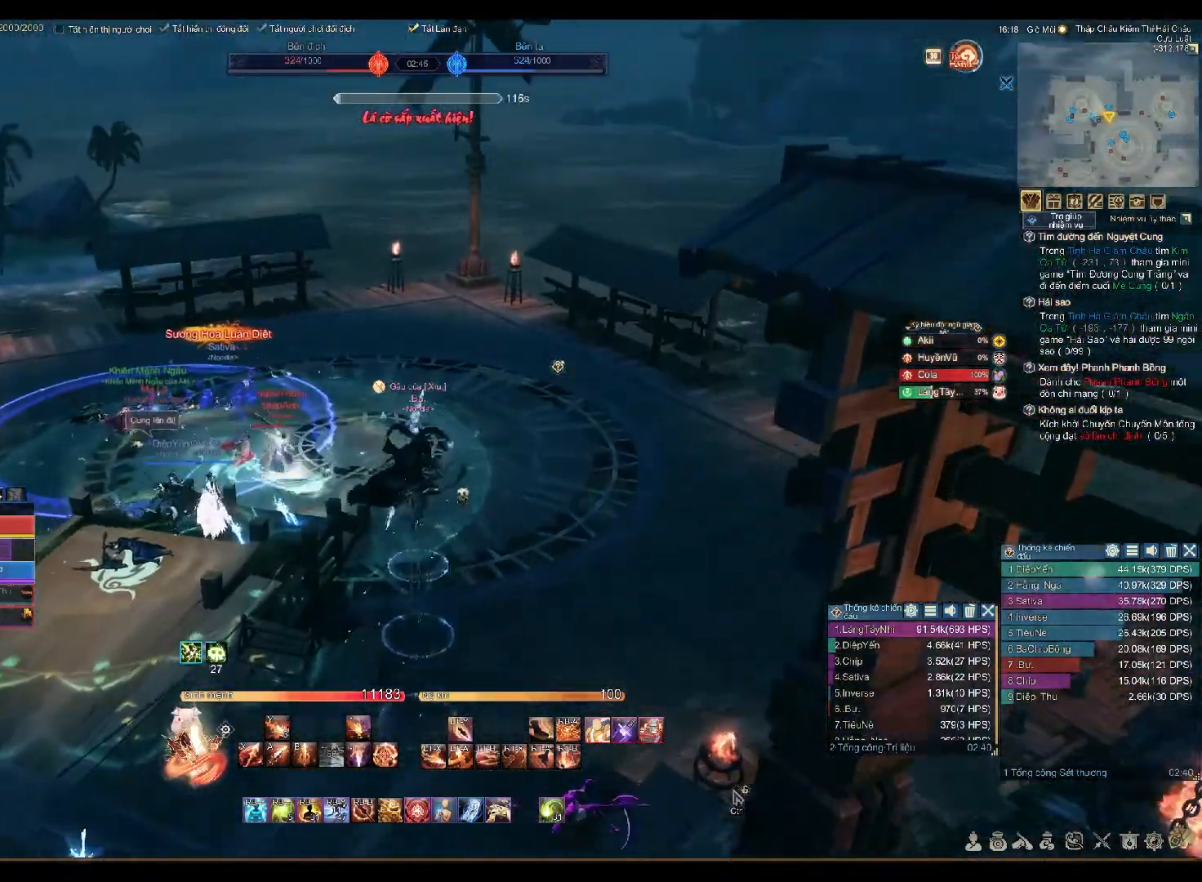
{"dt_ms": 500, "buttons": [], "left_stick": "down-left", "right_stick": "center", "events": [[17, "X", "down"], [150, "left_stick", "up-right"], [233, "X", "up"], [300, "R1", "up"], [300, "left_stick", "down-left"]]}
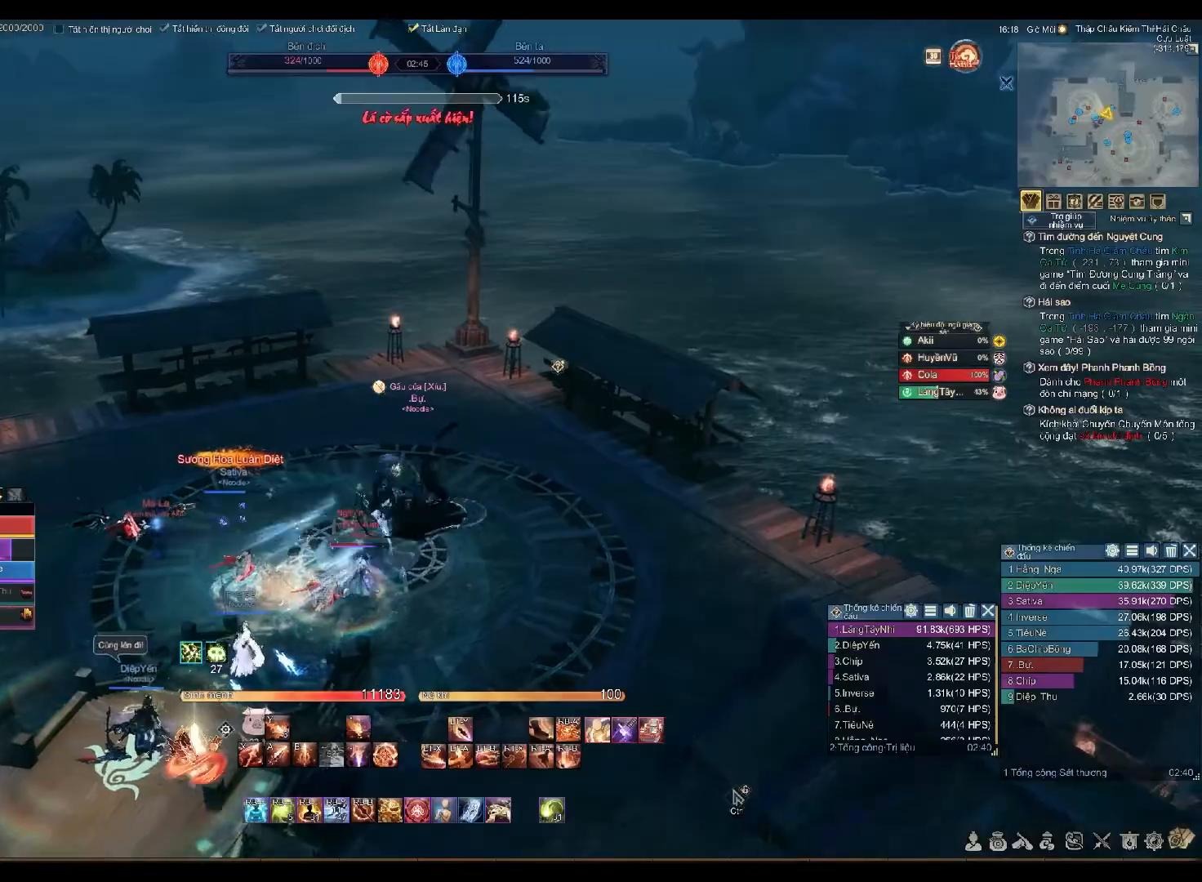
{"dt_ms": 500, "buttons": [], "left_stick": "down-left", "right_stick": "left", "events": [[83, "right_stick", "left"]]}
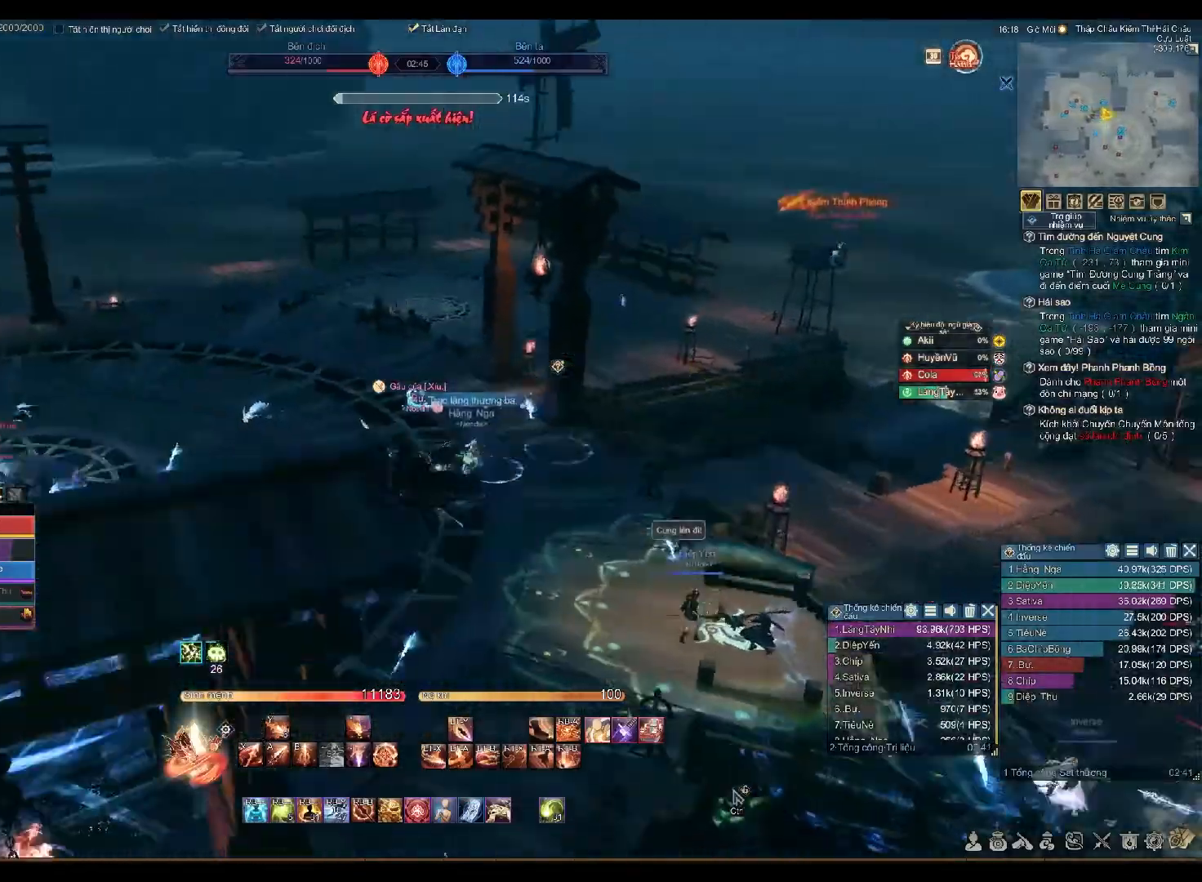
{"dt_ms": 500, "buttons": [], "left_stick": "up", "right_stick": "left", "events": [[133, "left_stick", "up-left"], [250, "right_stick", "center"], [433, "right_stick", "left"], [467, "left_stick", "up"]]}
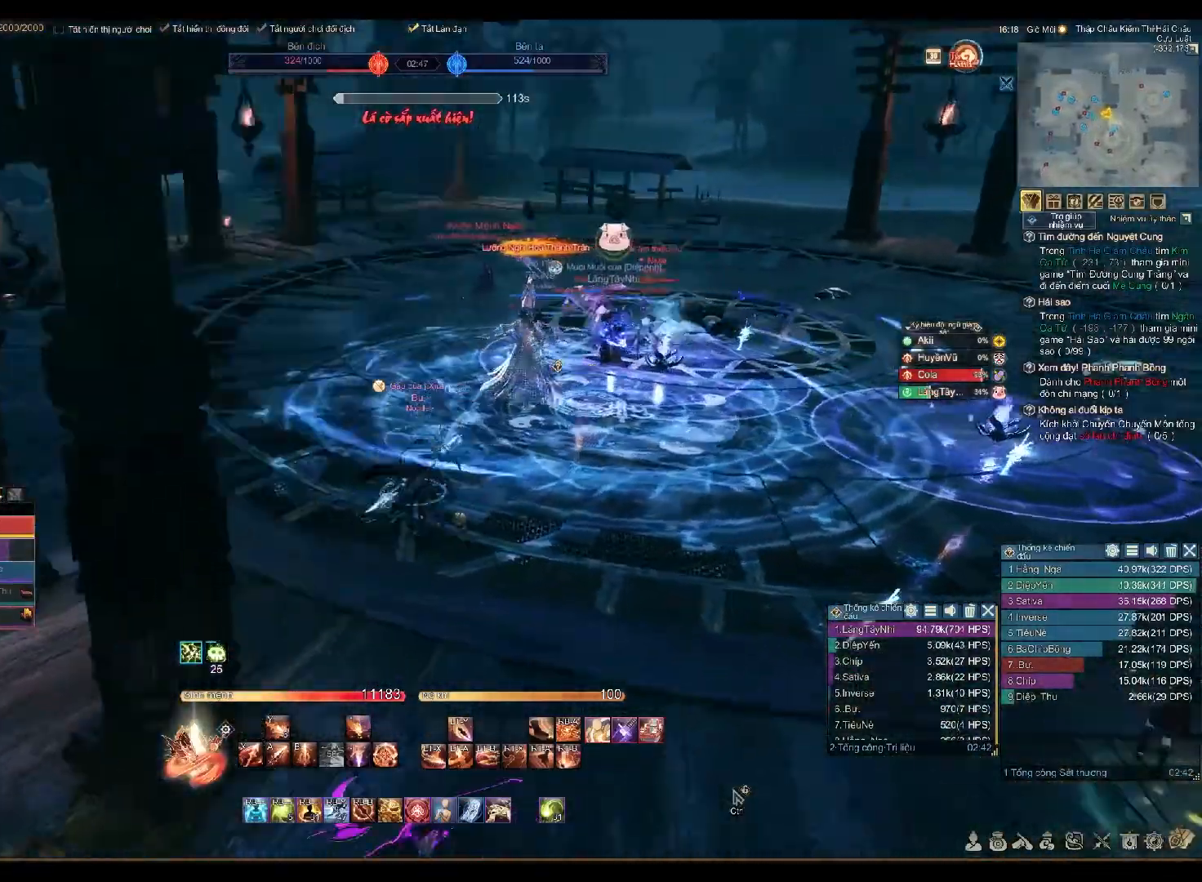
{"dt_ms": 500, "buttons": ["R1", "R2"], "left_stick": "up", "right_stick": "center", "events": [[67, "right_stick", "center"], [150, "R1", "down"], [200, "X", "down"], [300, "X", "up"], [350, "R2", "down"]]}
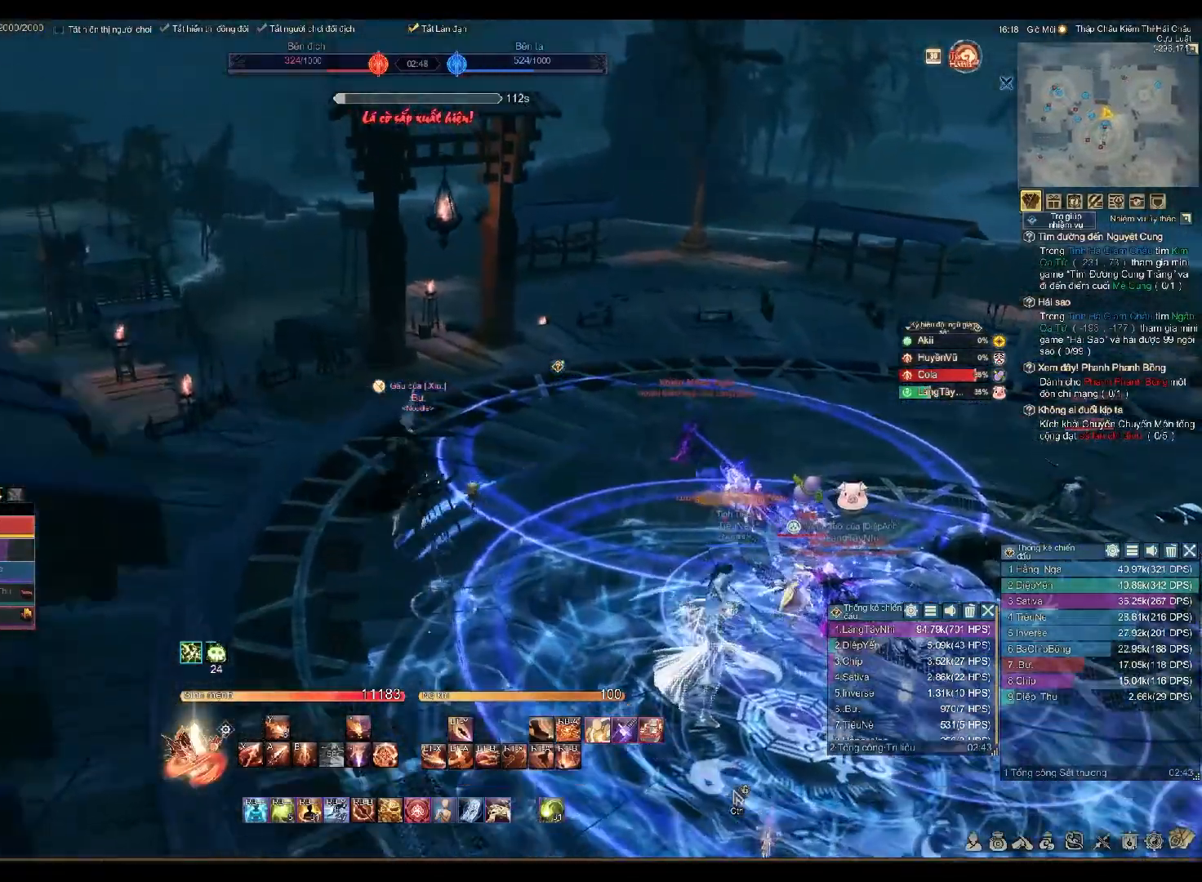
{"dt_ms": 500, "buttons": [], "left_stick": "up", "right_stick": "center", "events": [[17, "R2", "up"], [17, "X", "down"], [167, "R2", "down"], [167, "X", "up"], [250, "R2", "up"], [250, "X", "down"], [317, "R2", "down"], [317, "X", "up"], [383, "R2", "up"], [433, "R1", "up"]]}
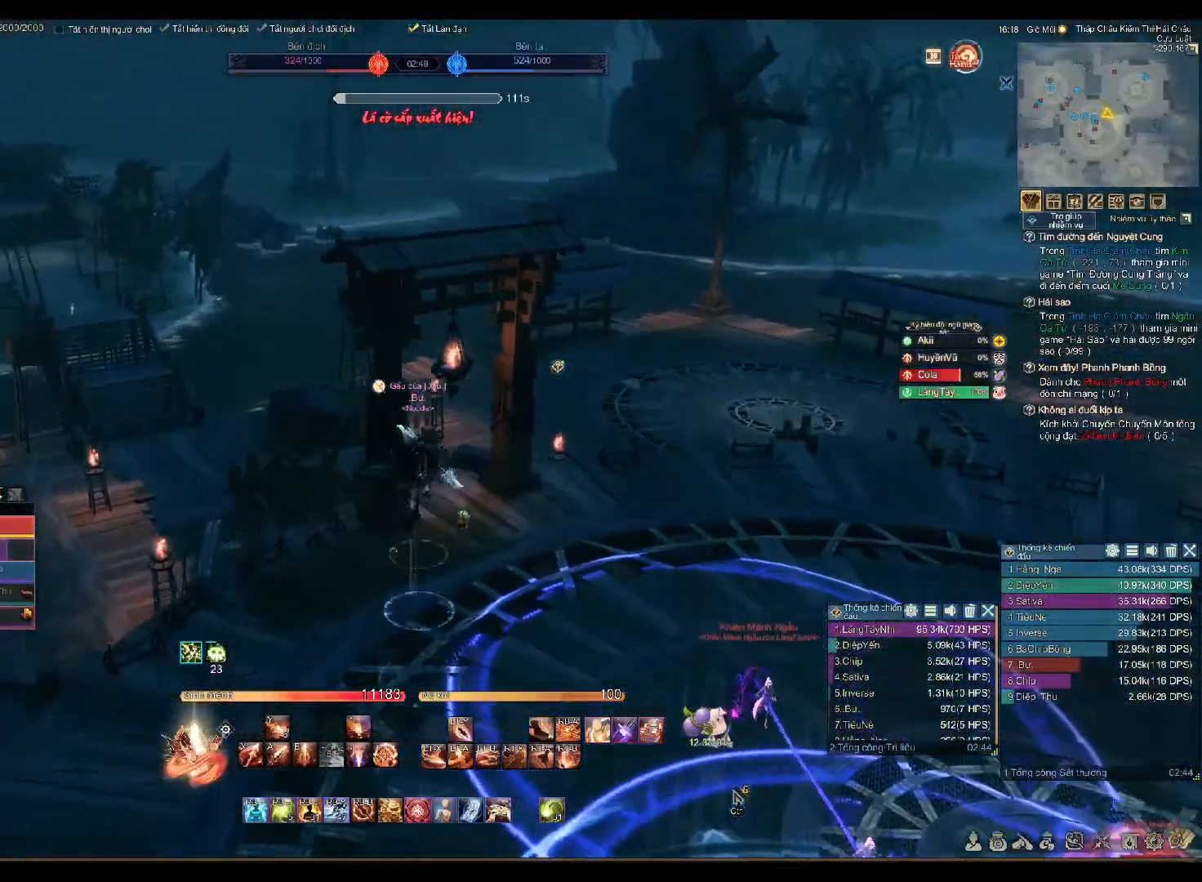
{"dt_ms": 500, "buttons": [], "left_stick": "up-left", "right_stick": "center"}
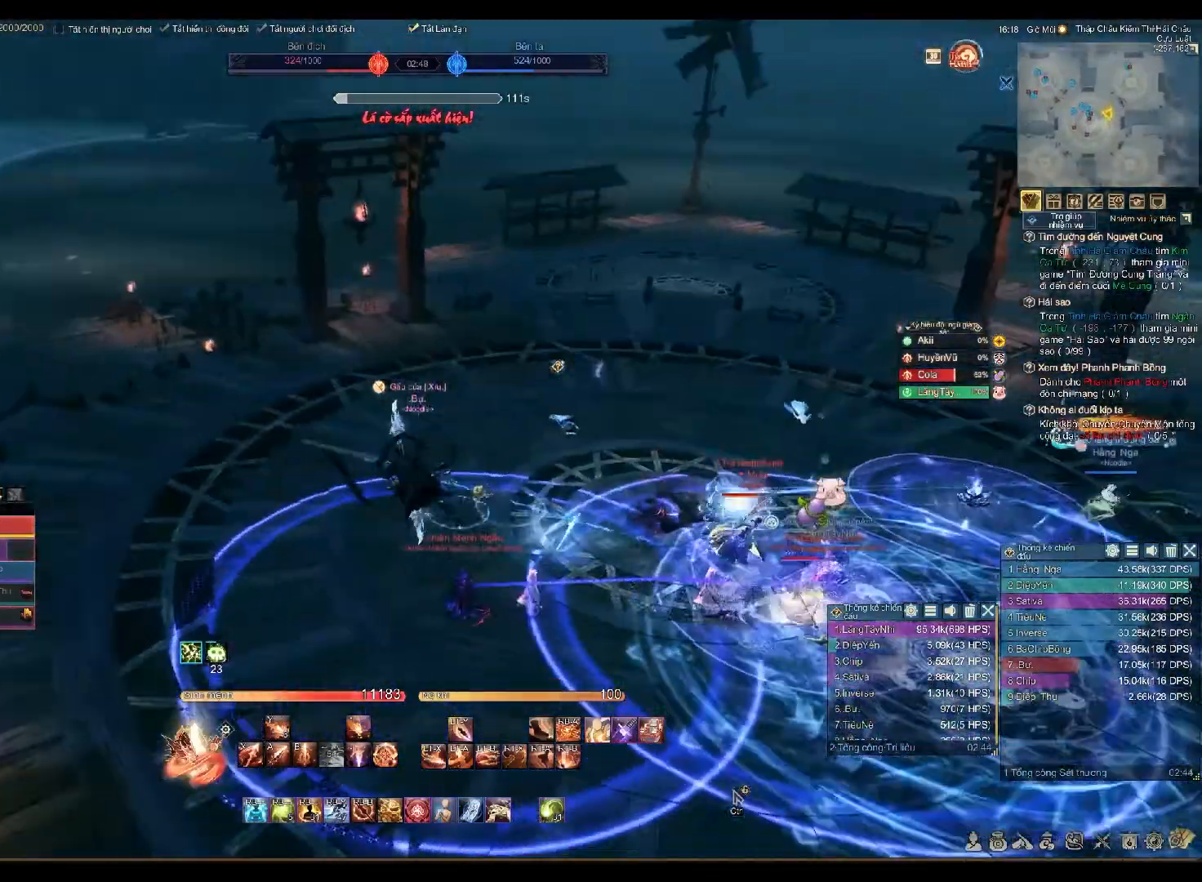
{"dt_ms": 500, "buttons": [], "left_stick": "up-left", "right_stick": "left", "events": [[417, "R2", "down"], [417, "right_stick", "left"], [483, "R2", "up"]]}
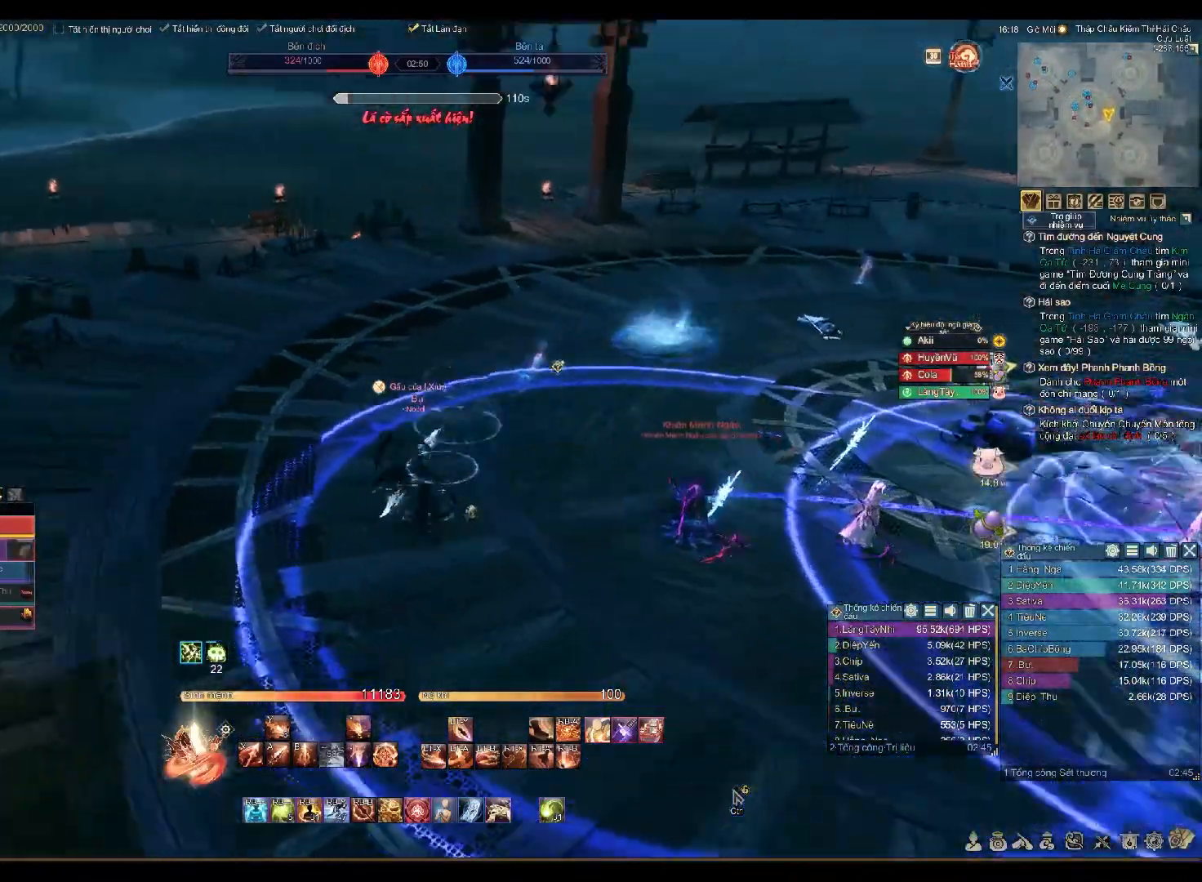
{"dt_ms": 500, "buttons": ["R1"], "left_stick": "up-right", "right_stick": "center"}
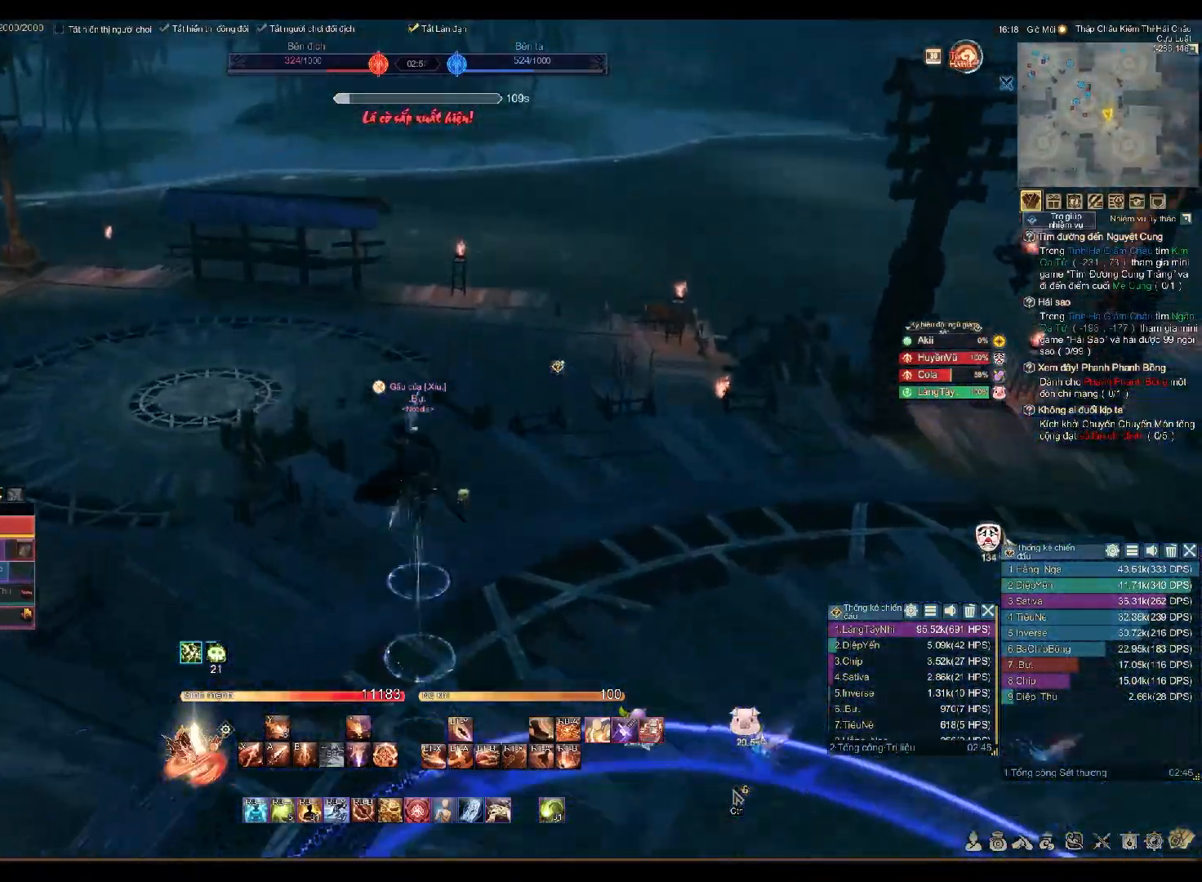
{"dt_ms": 500, "buttons": [], "left_stick": "down", "right_stick": "right", "events": [[17, "X", "down"], [150, "X", "up"], [217, "R1", "up"], [333, "right_stick", "right"], [367, "left_stick", "down-right"], [433, "left_stick", "down"]]}
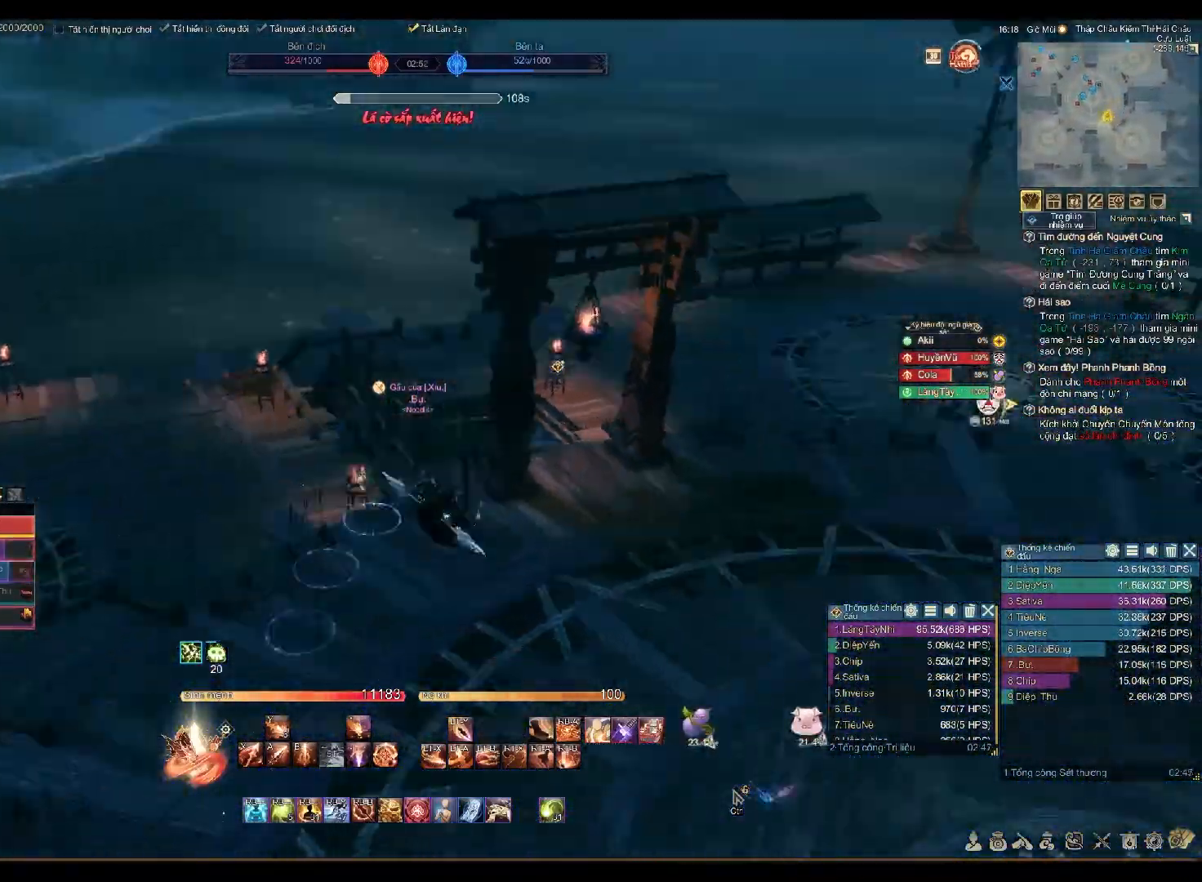
{"dt_ms": 500, "buttons": [], "left_stick": "up-left", "right_stick": "center", "events": [[17, "left_stick", "down-left"], [333, "left_stick", "left"], [400, "right_stick", "center"], [450, "left_stick", "up-left"]]}
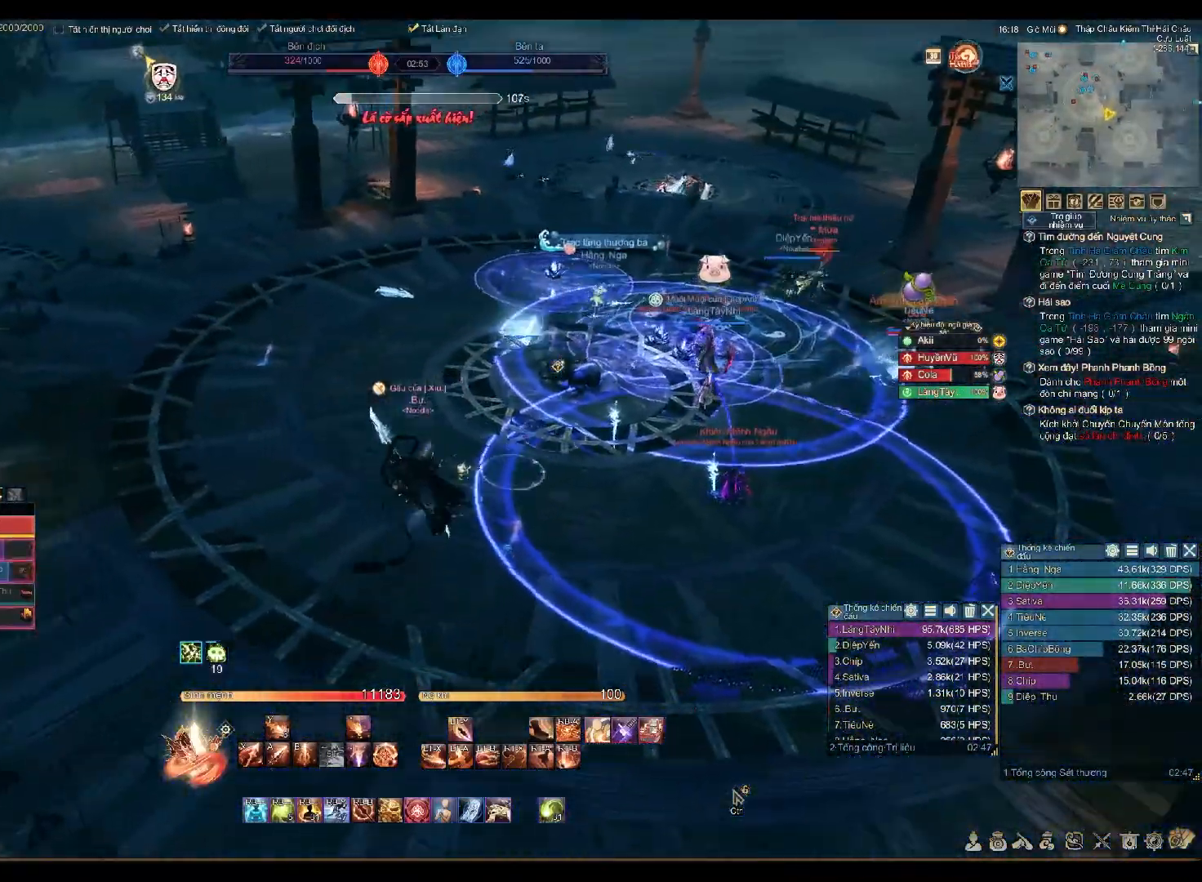
{"dt_ms": 500, "buttons": [], "left_stick": "right", "right_stick": "up-right", "events": [[233, "left_stick", "down"], [433, "right_stick", "up-right"], [483, "left_stick", "right"]]}
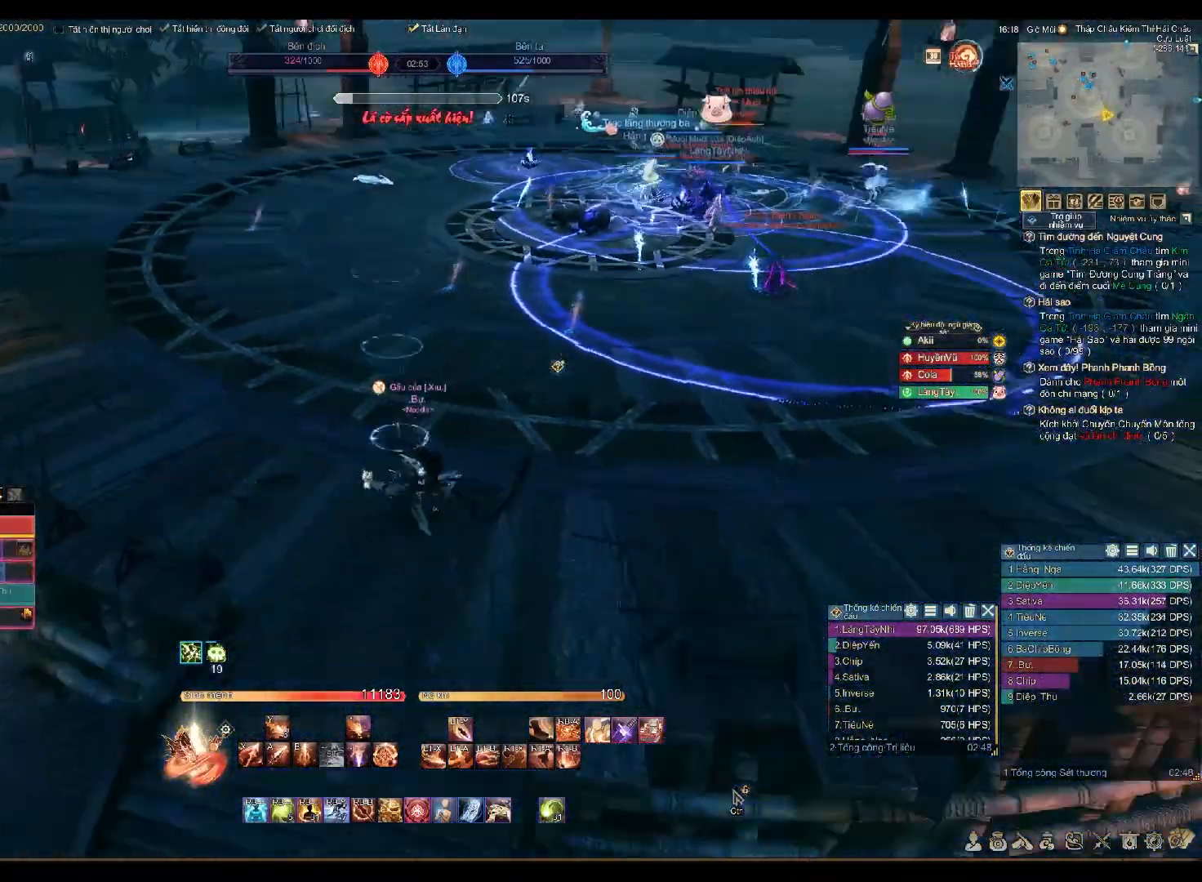
{"dt_ms": 500, "buttons": [], "left_stick": "up-right", "right_stick": "center", "events": [[67, "left_stick", "up-right"], [83, "right_stick", "center"], [133, "L1", "down"], [233, "L1", "up"]]}
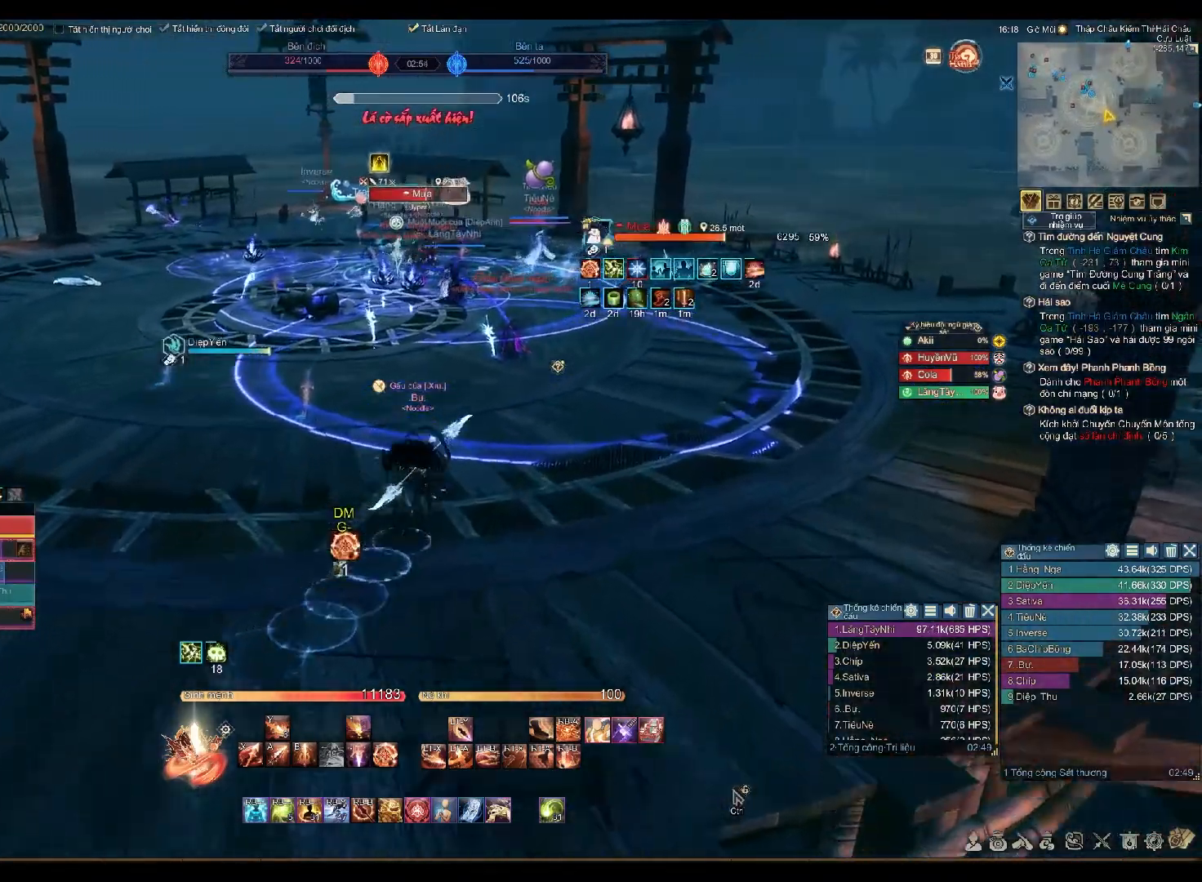
{"dt_ms": 500, "buttons": [], "left_stick": "up-right", "right_stick": "right", "events": [[267, "right_stick", "right"], [333, "L1", "down"], [333, "right_stick", "center"], [400, "L1", "up"], [433, "right_stick", "right"]]}
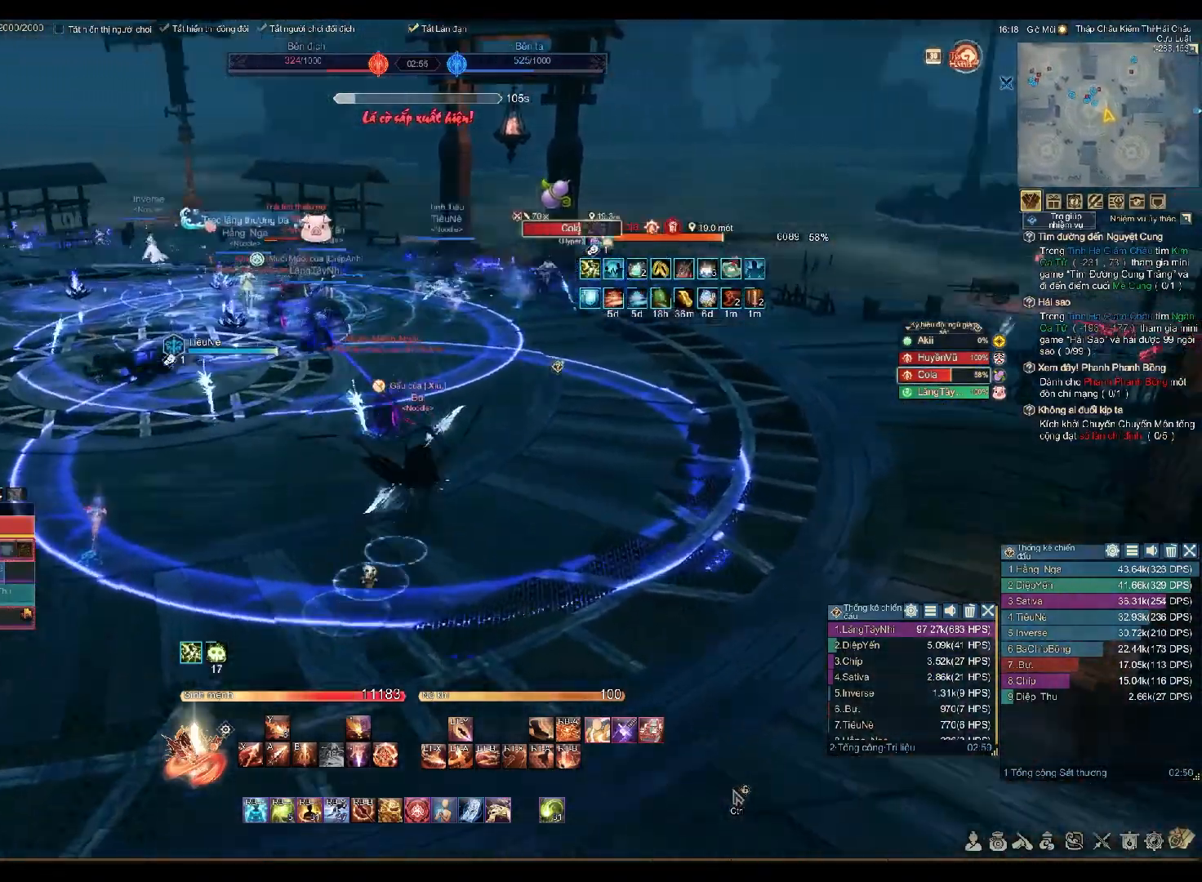
{"dt_ms": 500, "buttons": ["Y"], "left_stick": "up-right", "right_stick": "center", "events": [[50, "right_stick", "center"], [500, "Y", "down"]]}
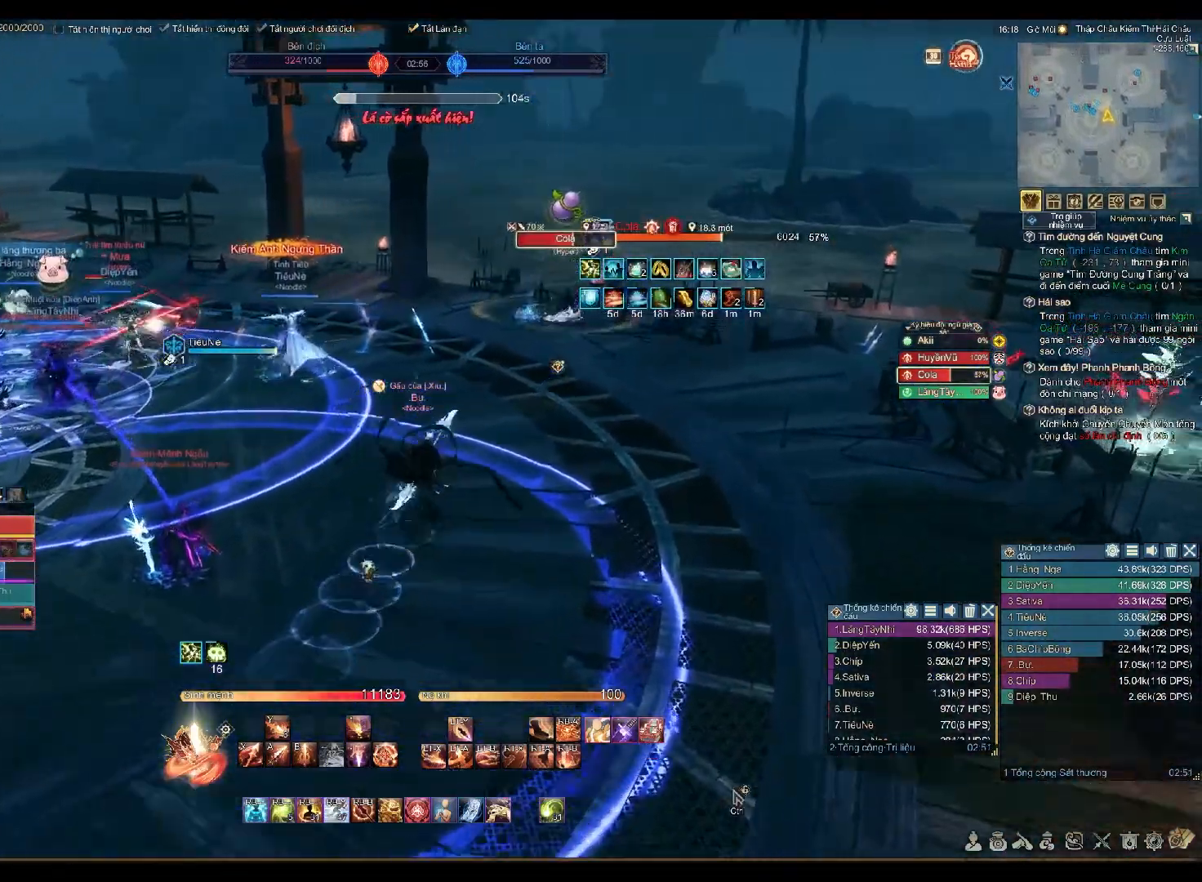
{"dt_ms": 500, "buttons": ["A"], "left_stick": "center", "right_stick": "center", "events": [[50, "Y", "up"], [83, "L2", "down"], [133, "Y", "down"], [183, "Y", "up"], [200, "L2", "up"], [267, "left_stick", "center"], [483, "A", "down"]]}
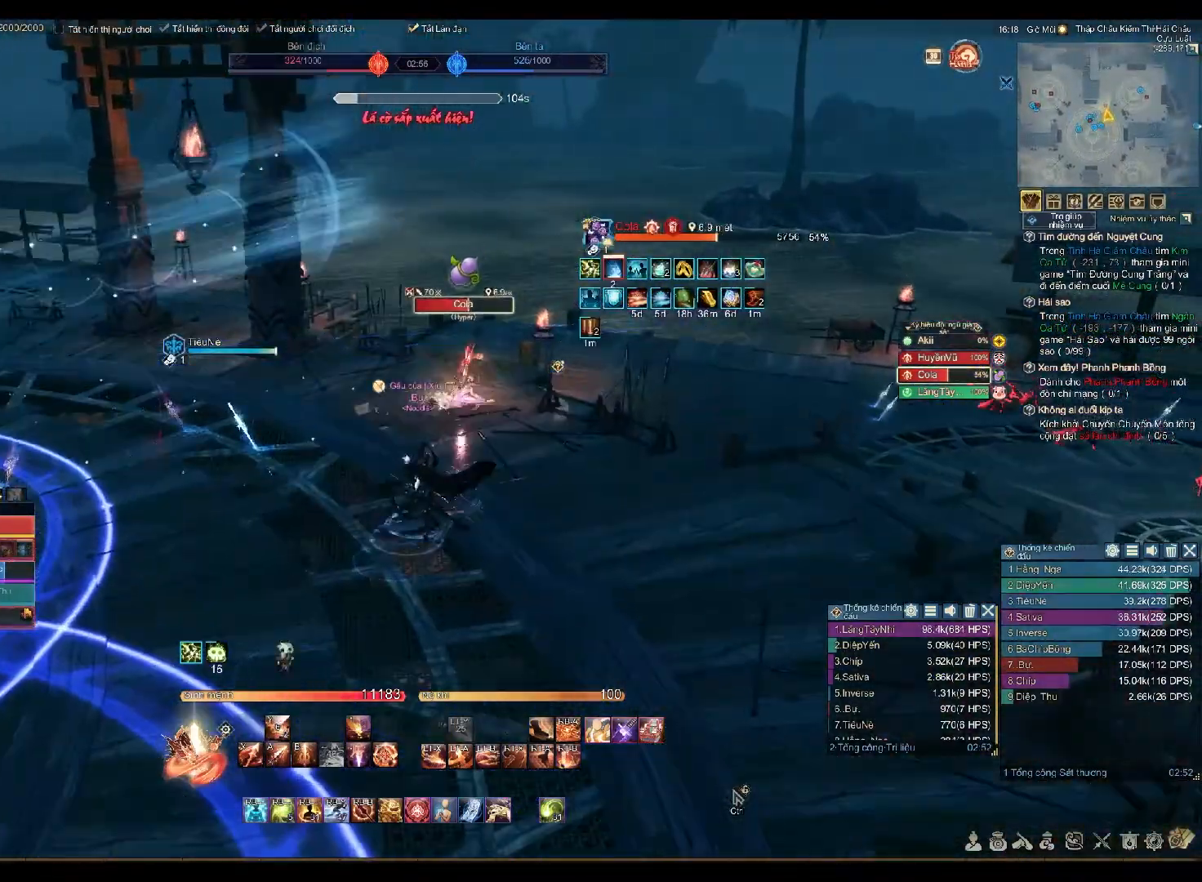
{"dt_ms": 500, "buttons": ["A", "R1"], "left_stick": "center", "right_stick": "center", "events": [[50, "A", "up"], [100, "A", "down"], [150, "A", "up"], [217, "R1", "down"], [233, "A", "down"], [267, "A", "up"], [317, "A", "down"], [350, "A", "up"], [383, "A", "down"], [433, "A", "up"], [467, "A", "down"]]}
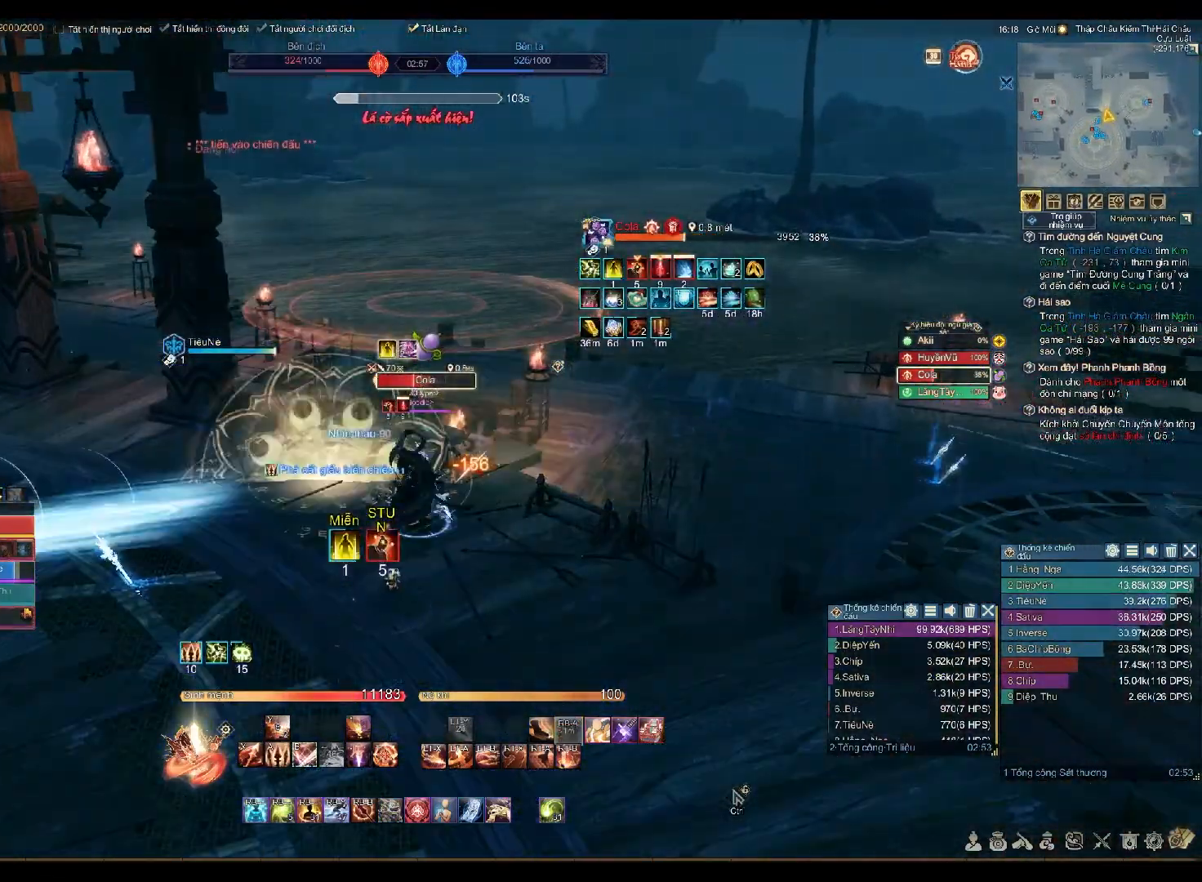
{"dt_ms": 500, "buttons": ["A", "R1"], "left_stick": "center", "right_stick": "center", "events": [[33, "A", "up"], [67, "A", "down"], [100, "A", "up"], [150, "A", "down"], [200, "A", "up"], [233, "A", "down"], [283, "A", "up"], [317, "A", "down"], [383, "A", "up"], [417, "A", "down"], [467, "A", "up"], [500, "A", "down"]]}
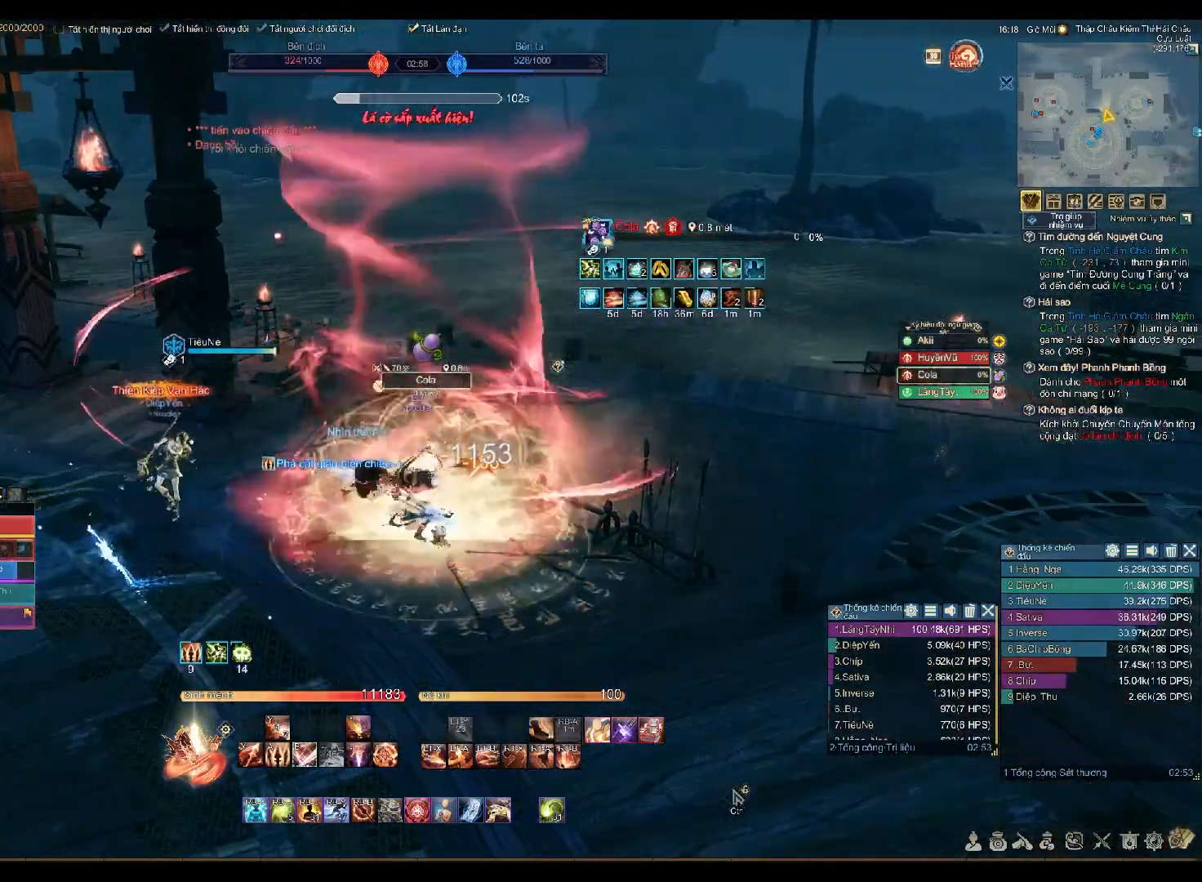
{"dt_ms": 500, "buttons": [], "left_stick": "down-left", "right_stick": "left", "events": [[67, "A", "up"], [167, "R1", "up"], [200, "right_stick", "left"], [300, "left_stick", "down-left"]]}
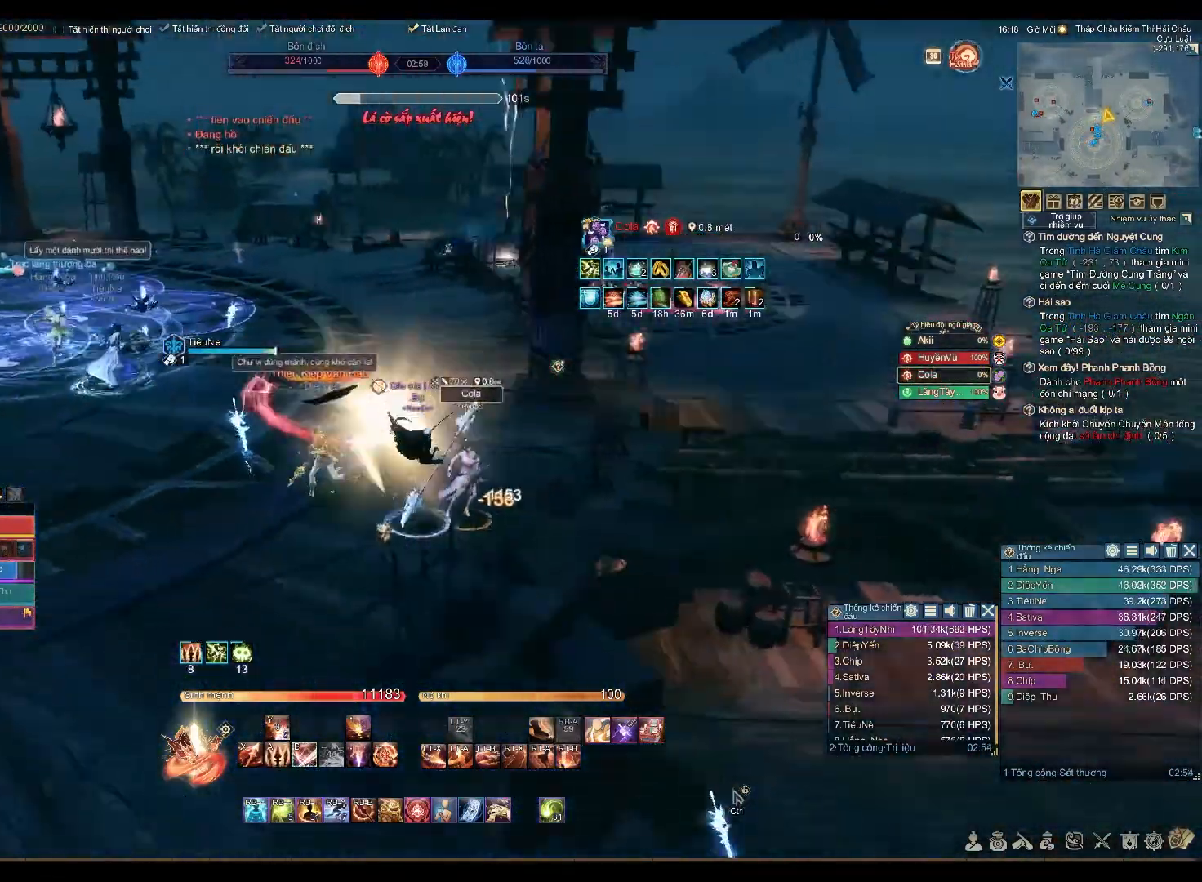
{"dt_ms": 500, "buttons": [], "left_stick": "center", "right_stick": "center", "events": [[50, "left_stick", "left"], [200, "left_stick", "up-left"], [250, "right_stick", "center"], [467, "left_stick", "center"]]}
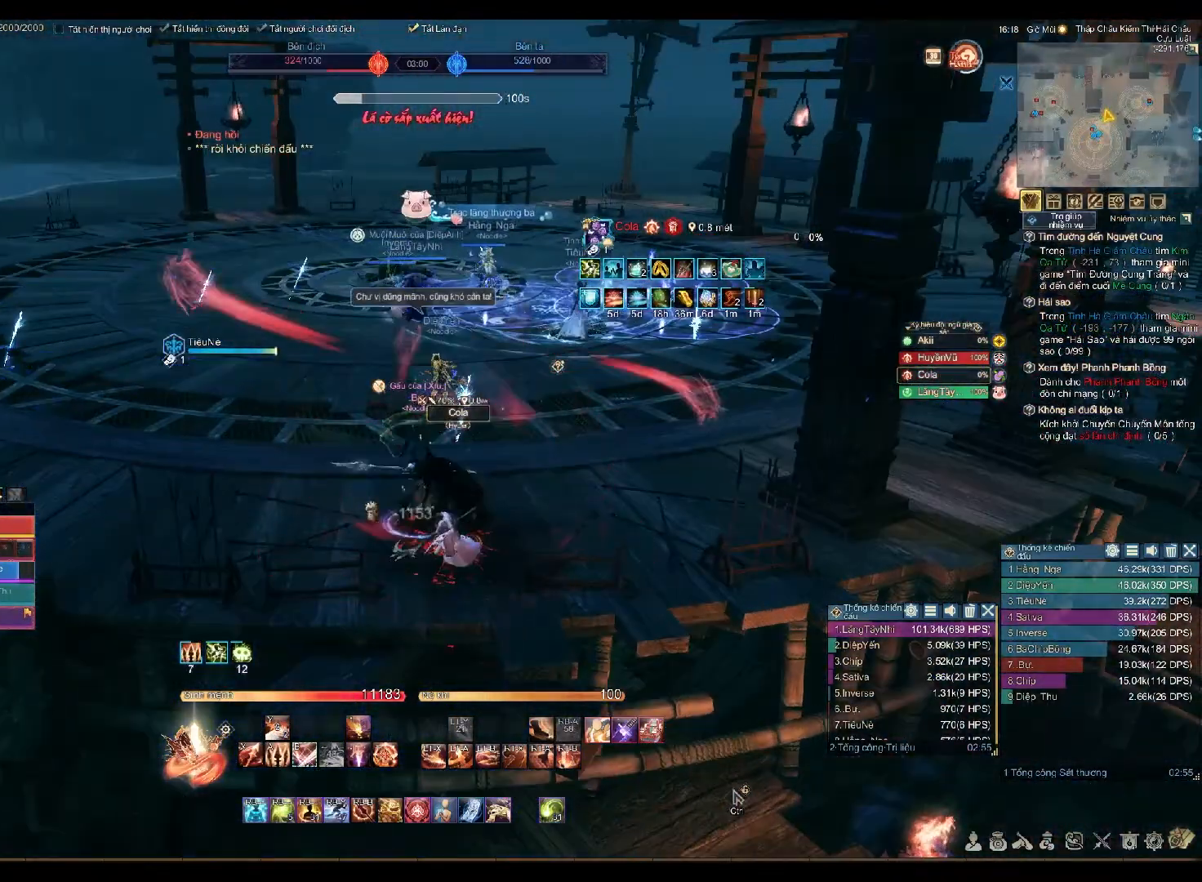
{"dt_ms": 500, "buttons": [], "left_stick": "left", "right_stick": "center", "events": [[367, "L3", "down"], [450, "L3", "up"], [467, "left_stick", "left"]]}
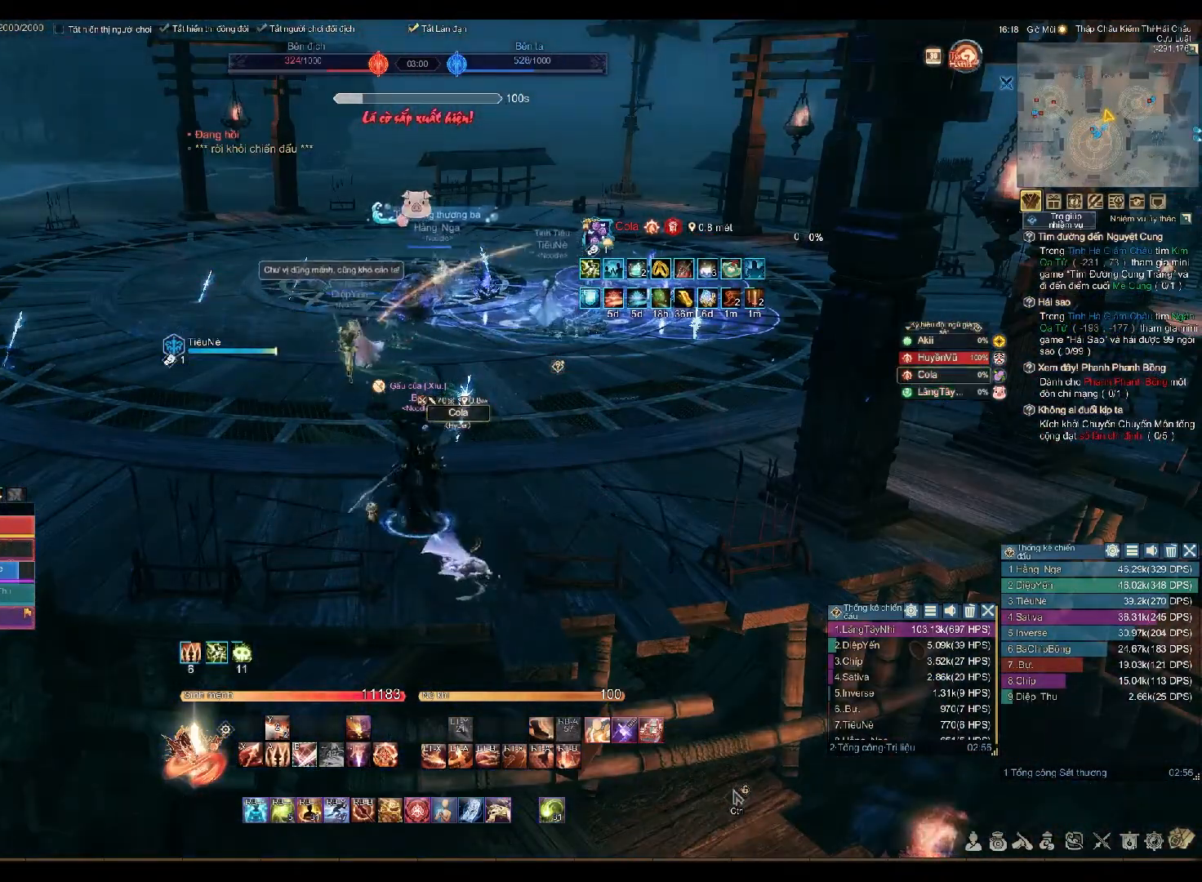
{"dt_ms": 500, "buttons": [], "left_stick": "up-left", "right_stick": "center", "events": [[167, "left_stick", "up-left"], [250, "right_stick", "left"], [483, "right_stick", "center"]]}